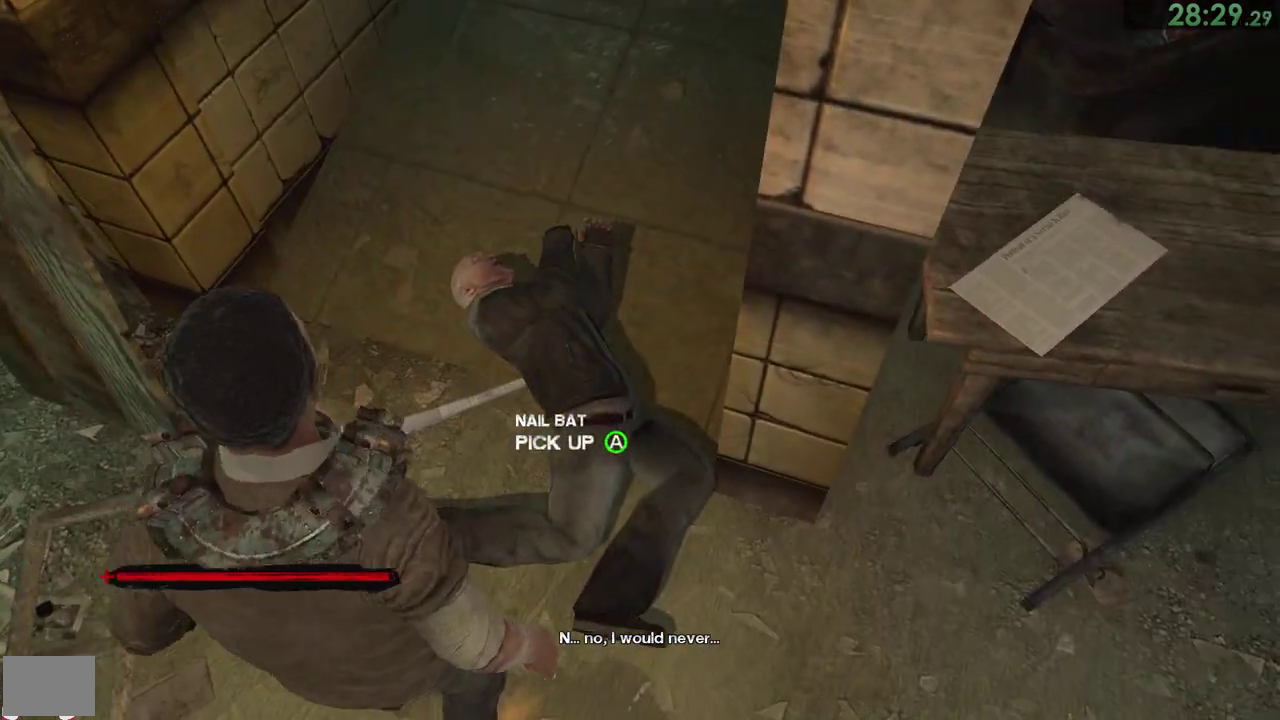
Gameplay with a controller (PlayStation layout); each line is a JSON object with the inputs held at the frame after it. "button_events" lists button changes between this image and that frame as [ms after this image, input, new state], when the widget could be followed in between (sticks are given only as held states). Not read: DPAD_RIGHT L2 R1 R2.
{"buttons": [], "left_stick": "down", "right_stick": "center", "button_events": []}
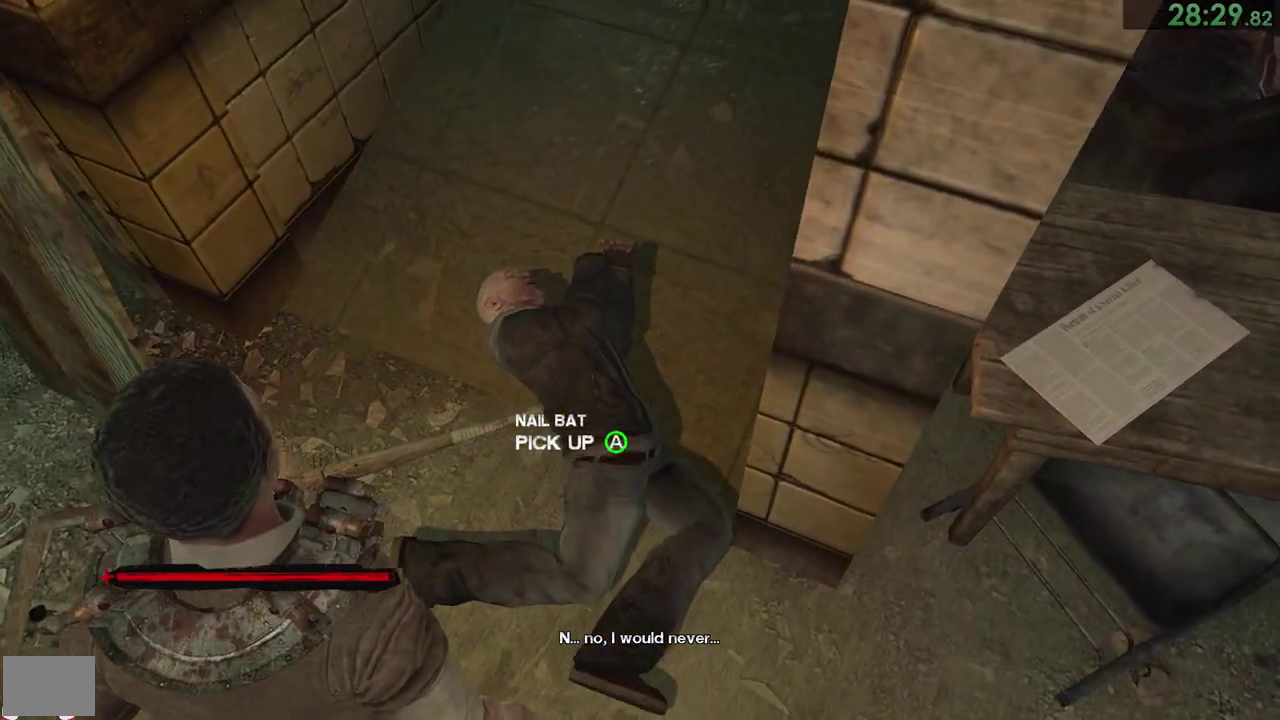
{"buttons": [], "left_stick": "center", "right_stick": "down-right"}
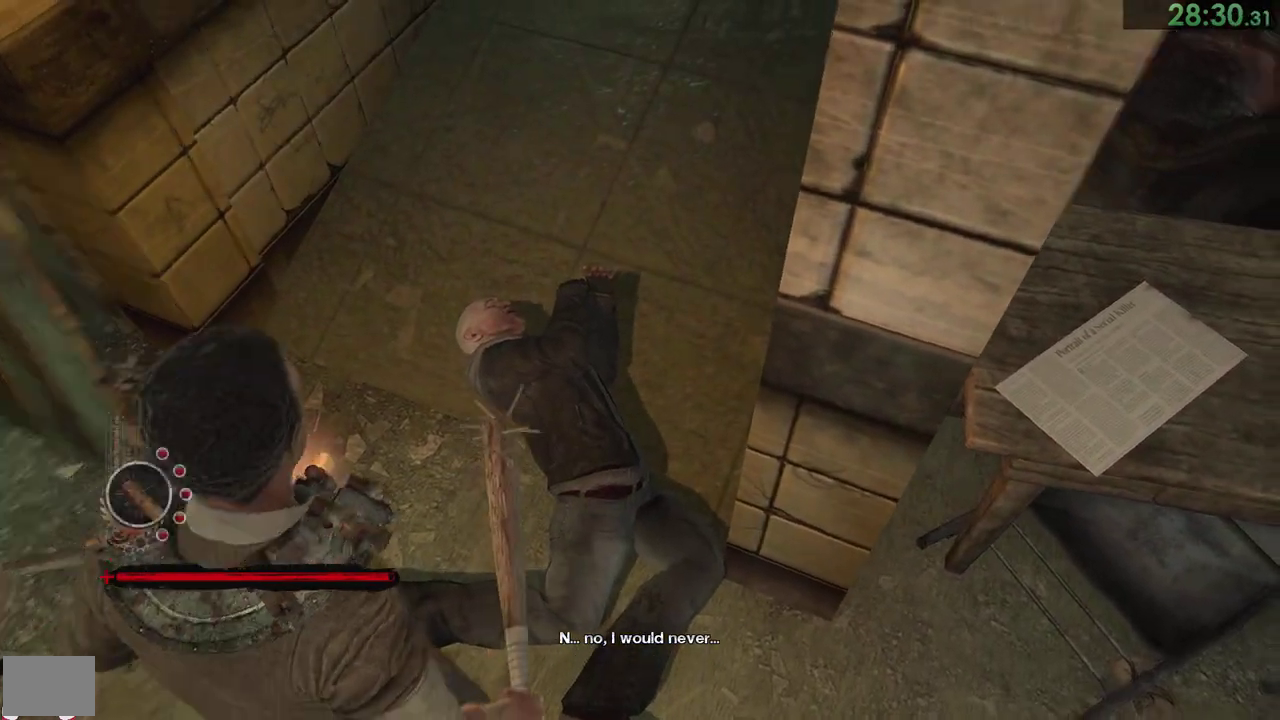
{"buttons": ["L1"], "left_stick": "center", "right_stick": "center"}
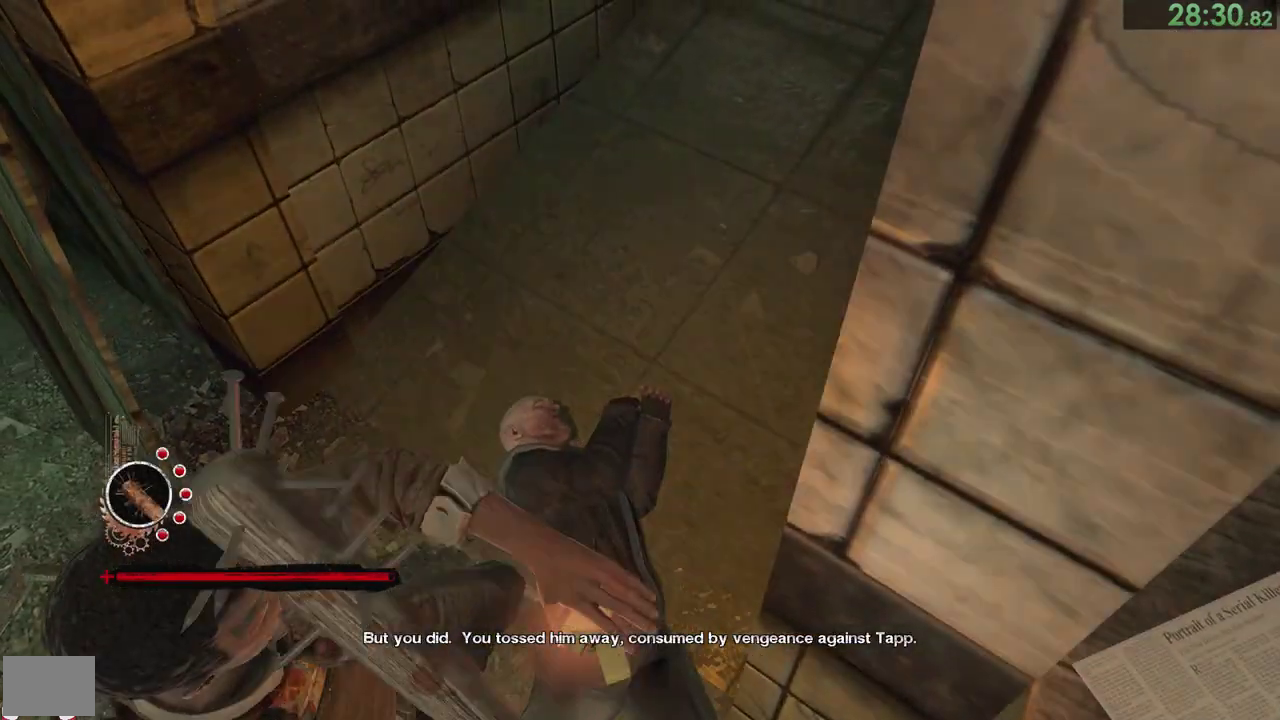
{"buttons": ["L1"], "left_stick": "down-left", "right_stick": "down", "button_events": []}